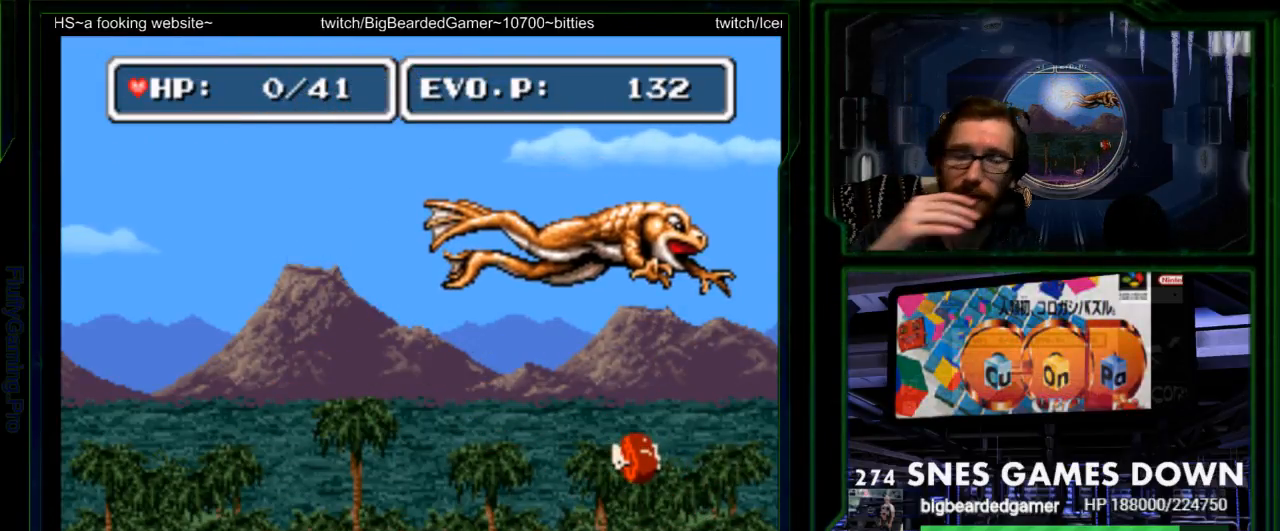
Gameplay with a controller (Nintendo layout); each line is a JSON object with the inputs held at the frame after it. "events" lists button and stick changes between this image and that frame as [ms after this image, input, new state], when the widget could be followed in between. Not read: L3 R3 SELECT START.
{"buttons": [], "events": []}
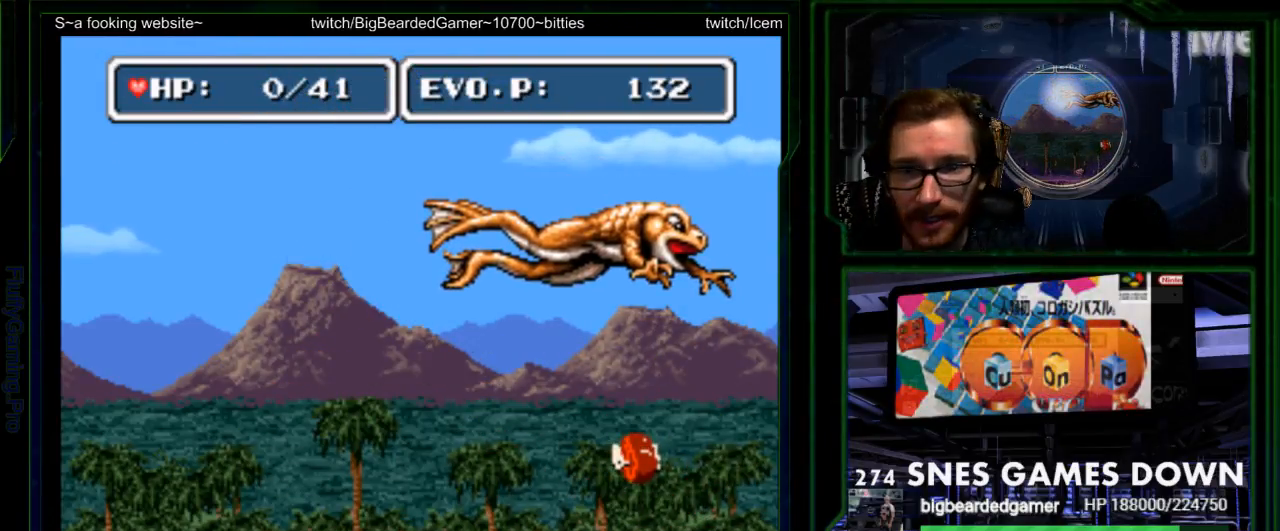
{"buttons": ["A", "X"], "events": [[417, "B", "down"], [500, "A", "down"], [500, "B", "up"], [500, "X", "down"]]}
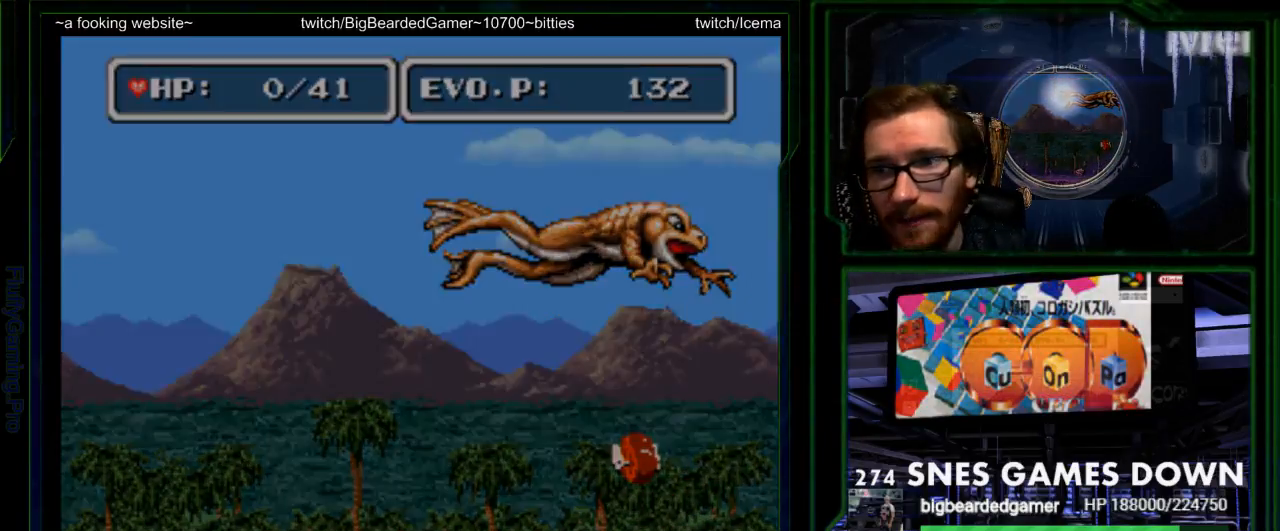
{"buttons": ["A", "X"], "events": [[67, "X", "up"], [100, "A", "up"], [233, "A", "down"], [233, "X", "down"], [300, "X", "up"], [333, "A", "up"], [400, "B", "down"], [450, "A", "down"], [450, "B", "up"], [450, "X", "down"]]}
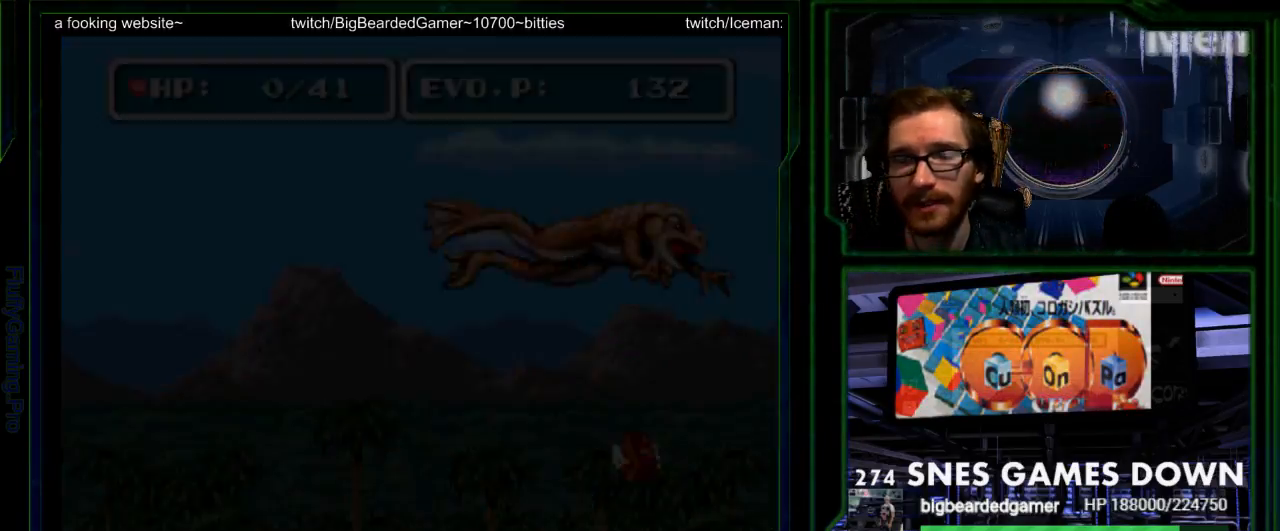
{"buttons": [], "events": [[17, "X", "up"], [50, "A", "up"], [183, "A", "down"], [183, "X", "down"], [250, "A", "up"], [250, "X", "up"], [317, "DPAD_LEFT", "down"], [350, "B", "down"], [417, "A", "down"], [417, "B", "up"], [417, "X", "down"], [433, "DPAD_LEFT", "up"], [467, "A", "up"], [467, "X", "up"]]}
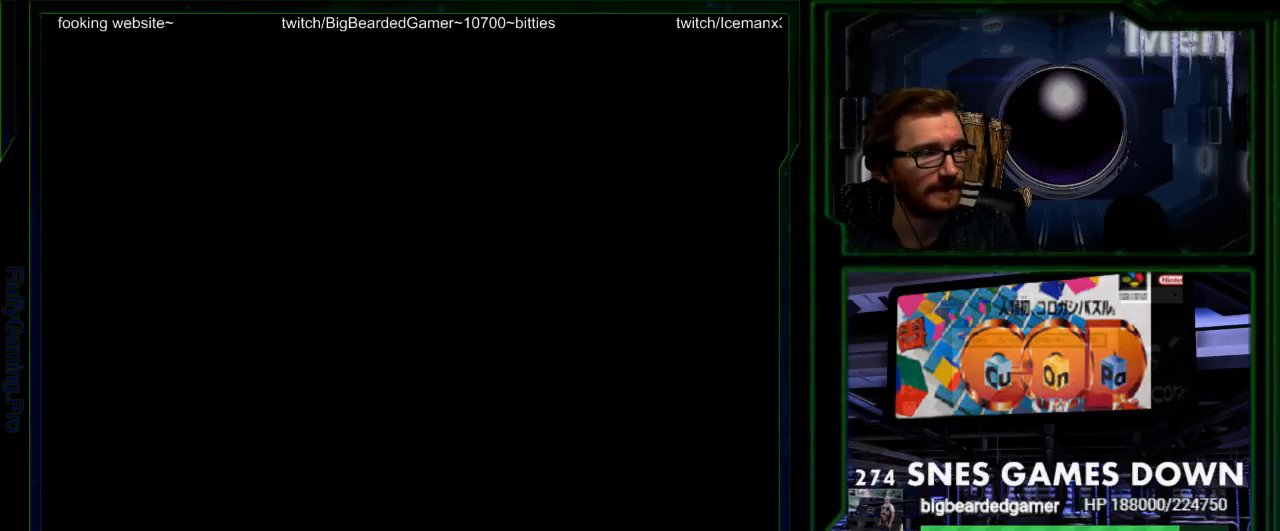
{"buttons": [], "events": [[17, "DPAD_UP", "down"], [100, "A", "down"], [100, "X", "down"], [117, "DPAD_UP", "up"], [133, "A", "up"], [133, "DPAD_RIGHT", "down"], [133, "X", "up"], [233, "DPAD_RIGHT", "up"]]}
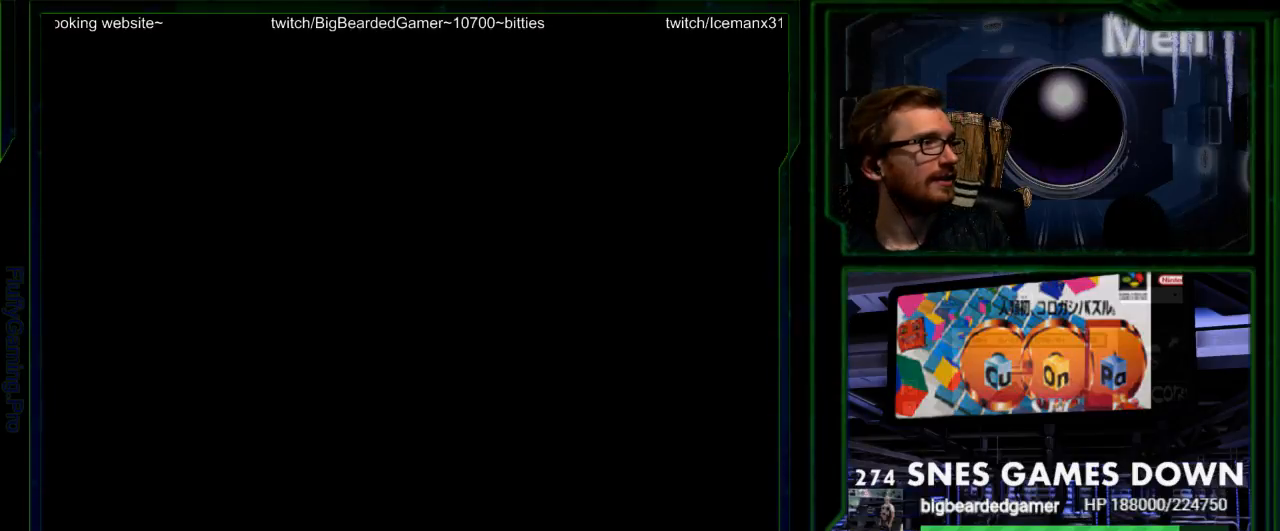
{"buttons": ["X", "Y"], "events": [[117, "Y", "down"], [217, "Y", "up"], [283, "X", "down"], [333, "Y", "down"], [367, "X", "up"], [433, "Y", "up"], [467, "X", "down"], [483, "Y", "down"]]}